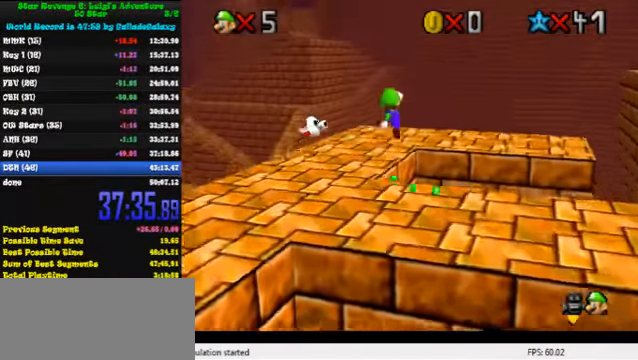
Gameplay with keyboard; each line is a JSON object with the keys held at the frame after it. "events" lists presses ("down") and releases ("up") of "a", "c", "ctrl", "d", "down", "left", "return", "right", "s", "shift", "up", "w", "x" and "y" between this image and that frame as [ms after this image, input, new state], when the widget could be followed in between. No other keys are recorded. Mouse input is not recorded.
{"keys": ["ctrl", "shift", "up"], "events": [[266, "left", "up"], [366, "ctrl", "down"], [466, "shift", "down"]]}
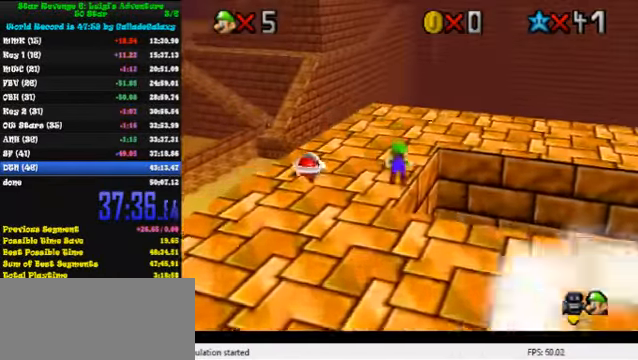
{"keys": ["up"], "events": [[33, "ctrl", "up"], [66, "shift", "up"], [100, "shift", "down"], [266, "shift", "up"]]}
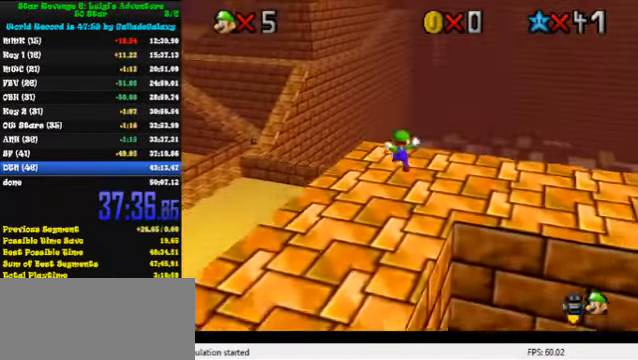
{"keys": ["left", "up"], "events": [[133, "left", "down"], [233, "y", "down"], [266, "ctrl", "down"], [333, "y", "up"], [366, "left", "up"], [400, "ctrl", "up"], [466, "left", "down"]]}
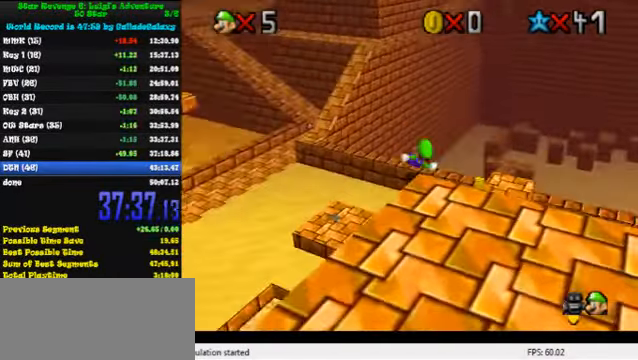
{"keys": ["left", "up"], "events": []}
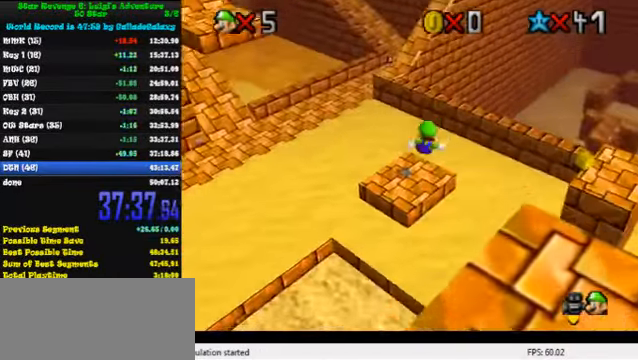
{"keys": ["left", "up"], "events": [[166, "left", "up"], [266, "a", "down"], [300, "a", "up"], [333, "left", "down"], [367, "a", "down"], [467, "a", "up"]]}
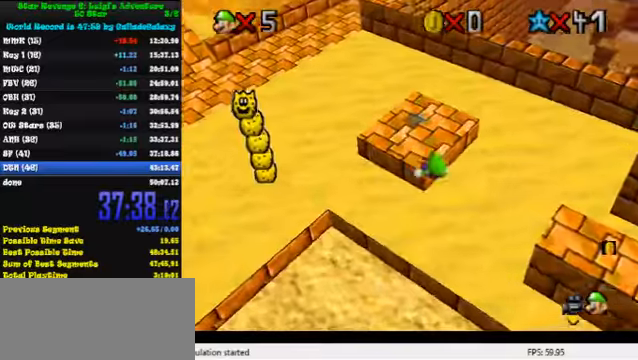
{"keys": ["left", "up"], "events": [[300, "ctrl", "down"], [400, "shift", "down"], [467, "ctrl", "up"], [467, "shift", "up"]]}
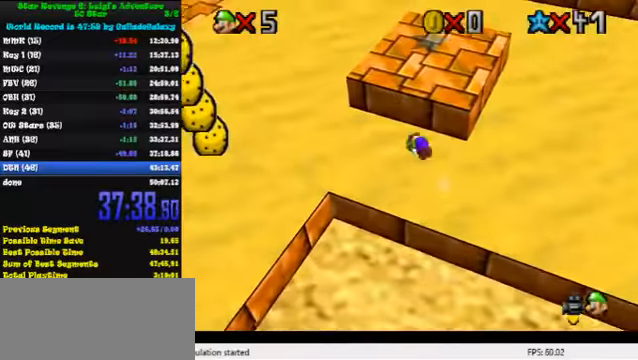
{"keys": ["left", "up"], "events": [[33, "shift", "down"], [267, "shift", "up"]]}
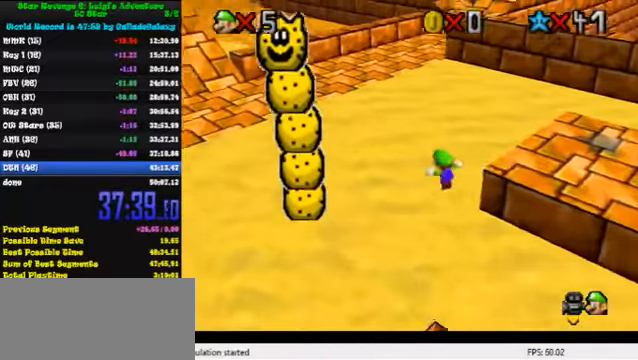
{"keys": ["up"], "events": [[33, "left", "up"], [200, "ctrl", "down"], [367, "ctrl", "up"]]}
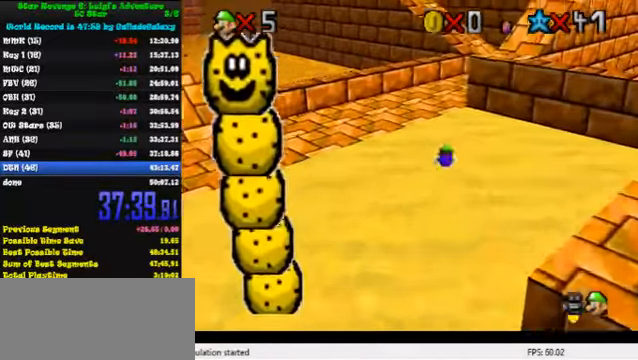
{"keys": ["right", "up"], "events": [[100, "ctrl", "down"], [133, "shift", "down"], [267, "ctrl", "up"], [267, "shift", "up"], [433, "right", "down"]]}
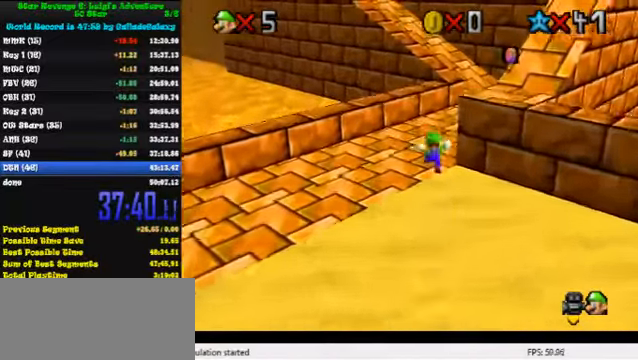
{"keys": ["ctrl", "right", "shift", "up"], "events": [[33, "right", "up"], [200, "ctrl", "down"], [200, "shift", "down"], [500, "right", "down"]]}
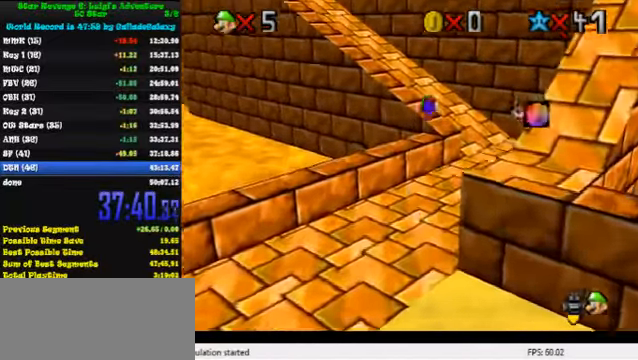
{"keys": ["up"], "events": [[100, "ctrl", "up"], [100, "shift", "up"], [267, "right", "up"]]}
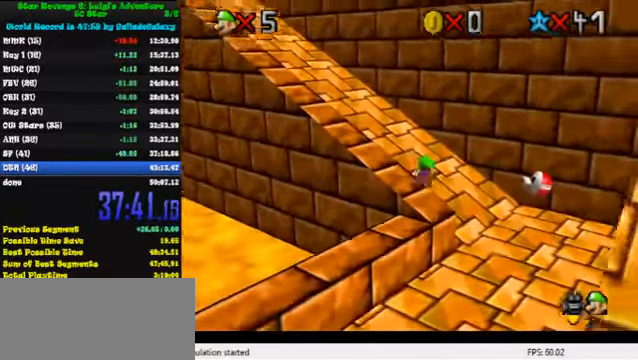
{"keys": ["left", "up"], "events": [[233, "left", "down"]]}
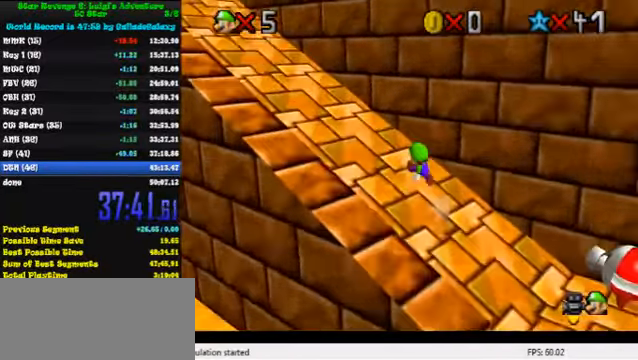
{"keys": ["left", "up"], "events": [[67, "ctrl", "down"], [133, "shift", "down"], [267, "ctrl", "up"], [267, "shift", "up"], [400, "a", "down"], [500, "a", "up"]]}
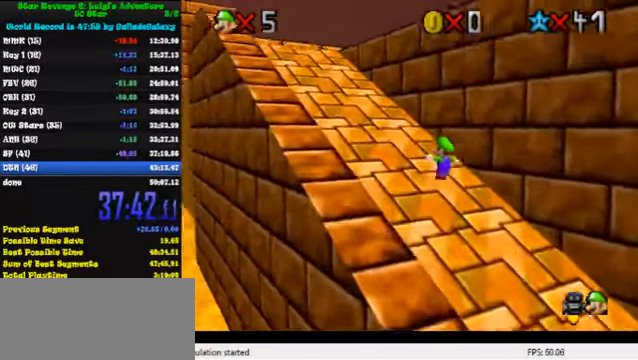
{"keys": ["left", "up"], "events": [[67, "a", "down"], [233, "a", "up"], [333, "a", "down"], [367, "up", "up"], [500, "a", "up"], [500, "up", "down"]]}
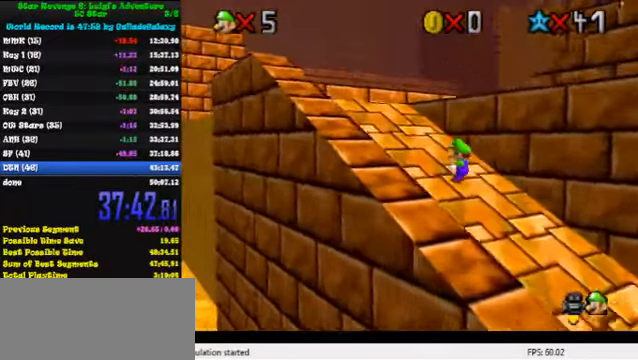
{"keys": ["up"], "events": [[67, "a", "down"], [167, "up", "up"], [233, "a", "up"], [267, "up", "down"], [300, "a", "down"], [367, "left", "up"], [467, "a", "up"]]}
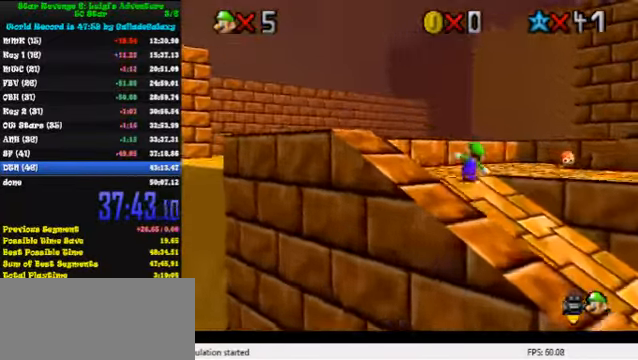
{"keys": ["a", "up"], "events": [[33, "a", "down"], [200, "a", "up"], [266, "left", "down"], [300, "a", "down"], [400, "a", "up"], [500, "a", "down"], [500, "left", "up"]]}
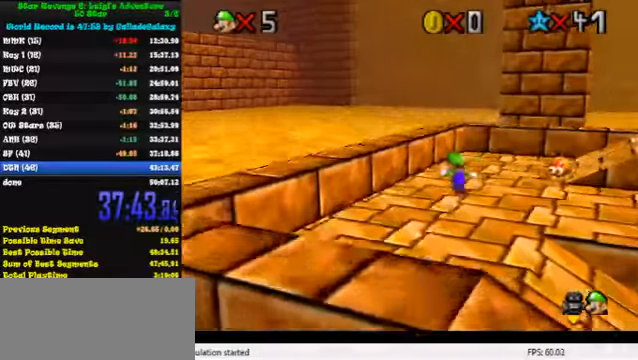
{"keys": ["up"], "events": [[66, "a", "up"]]}
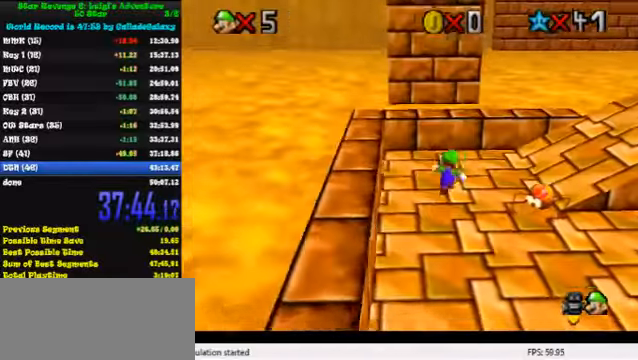
{"keys": ["a", "right"], "events": [[33, "right", "down"], [100, "up", "up"], [266, "y", "down"], [300, "shift", "down"], [400, "shift", "up"], [400, "y", "up"], [500, "a", "down"]]}
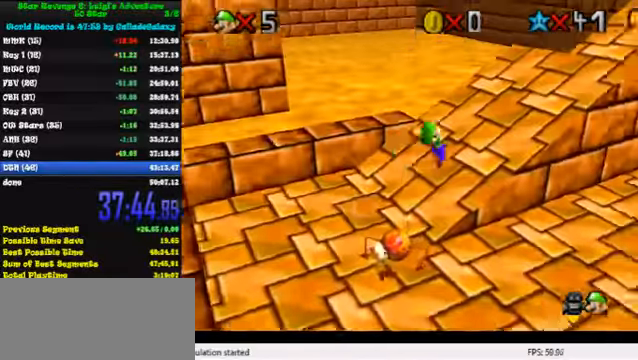
{"keys": ["up"], "events": [[33, "up", "down"], [133, "a", "up"], [200, "right", "up"]]}
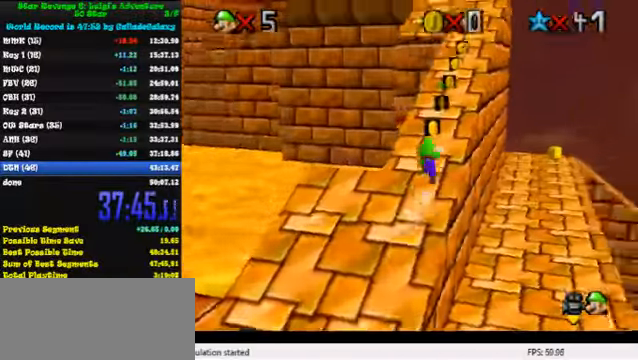
{"keys": ["up"], "events": [[133, "d", "down"], [233, "d", "up"], [233, "right", "down"], [333, "d", "down"], [366, "right", "up"], [466, "d", "up"]]}
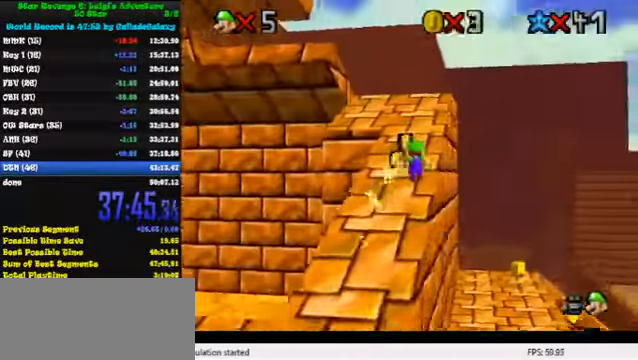
{"keys": ["d", "up"], "events": [[33, "d", "down"], [200, "d", "up"], [200, "right", "down"], [266, "d", "down"], [366, "right", "up"], [400, "d", "up"], [500, "d", "down"]]}
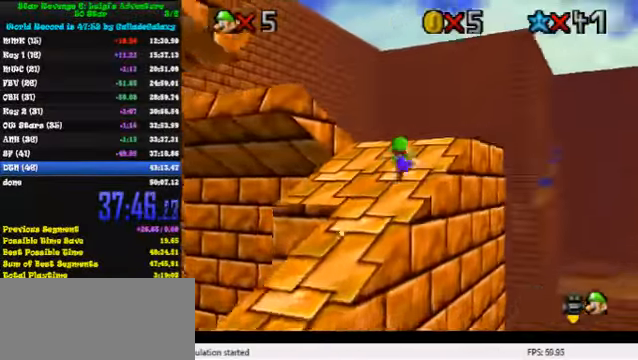
{"keys": ["d", "left", "up"], "events": [[133, "d", "up"], [200, "d", "down"], [366, "d", "up"], [433, "d", "down"], [466, "left", "down"]]}
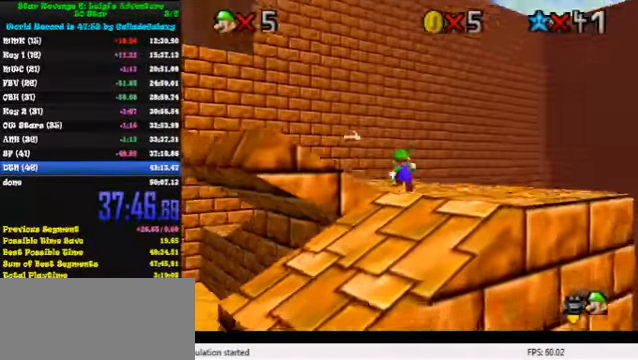
{"keys": ["left", "up"], "events": [[66, "d", "up"], [133, "d", "down"], [166, "left", "up"], [300, "d", "up"], [366, "d", "down"], [400, "left", "down"], [500, "d", "up"]]}
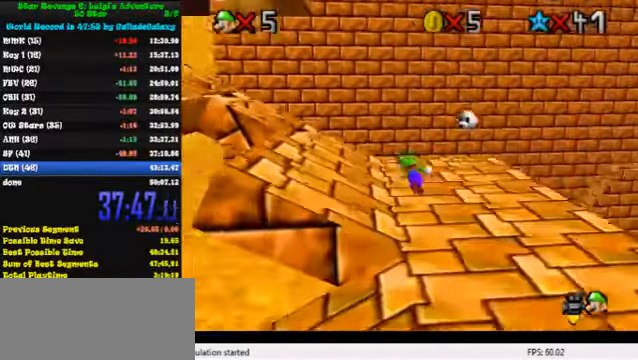
{"keys": ["d", "up"], "events": [[66, "d", "down"], [66, "left", "up"], [200, "d", "up"], [233, "left", "down"], [266, "d", "down"], [366, "d", "up"], [366, "left", "up"], [433, "d", "down"]]}
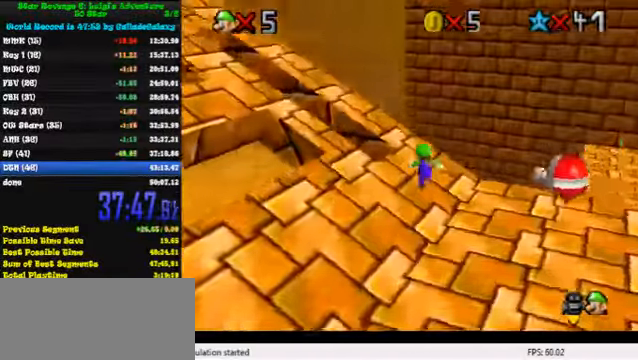
{"keys": ["d", "left", "up"], "events": [[66, "d", "up"], [133, "d", "down"], [166, "left", "down"], [233, "d", "up"], [300, "d", "down"], [333, "left", "up"], [366, "d", "up"], [433, "d", "down"], [433, "left", "down"]]}
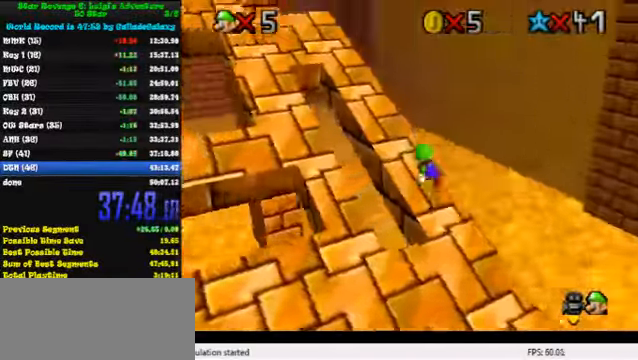
{"keys": ["up"], "events": [[33, "d", "up"], [100, "left", "up"], [333, "left", "down"], [433, "left", "up"]]}